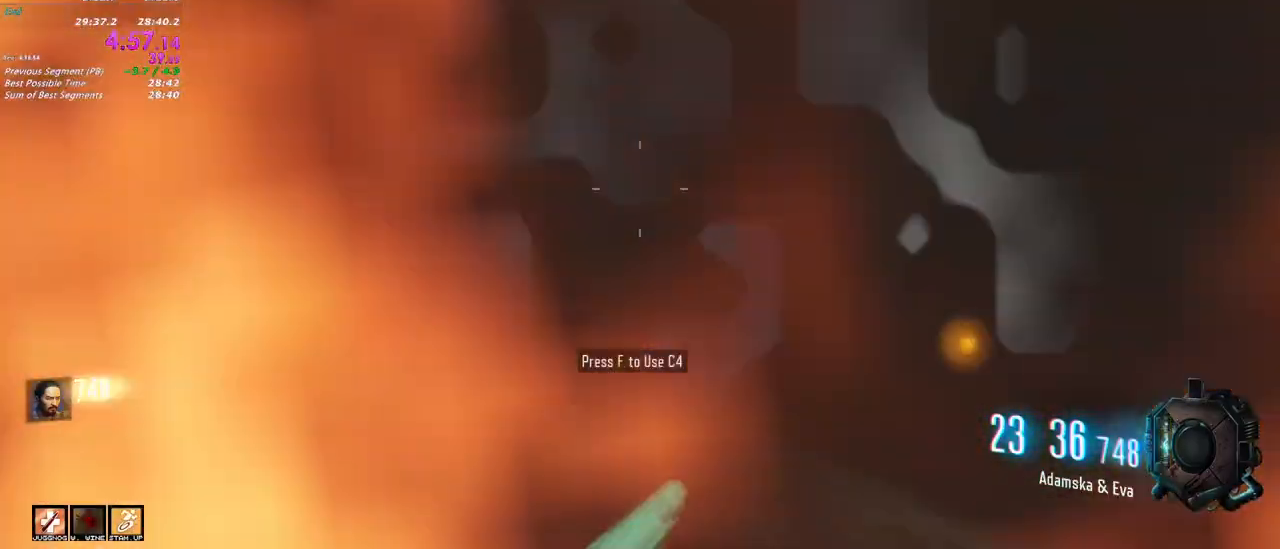
Gameplay with keyboard and mouse; each line is a JSON object with the keys and mouse buttons held at the frame after it. "events" lists presses ("down") and releases ("up") of "1", "2", "3", "4", "5", "a", "alt", "c", "caps_lock", "ctrl", "d", "e", "f", "g", "q", "r", "s", "shift", "t", "tab", "v", "w", "x", "z", "mouse_left", "mouse_wheel" and "mouse_right" between this image and that frame as [ms after this image, input, new state], when the widget could be followed in between. "mouse_left", "mouse_wheel", "mouse_right" = the "left", "wheel", "right" buttons of the "mouse" list. No other keys are recorded. "wheel" means that the mouse wheel is clicked or scrolled. Not read: mouse_move.
{"keys": ["shift", "w"], "mouse": [], "events": []}
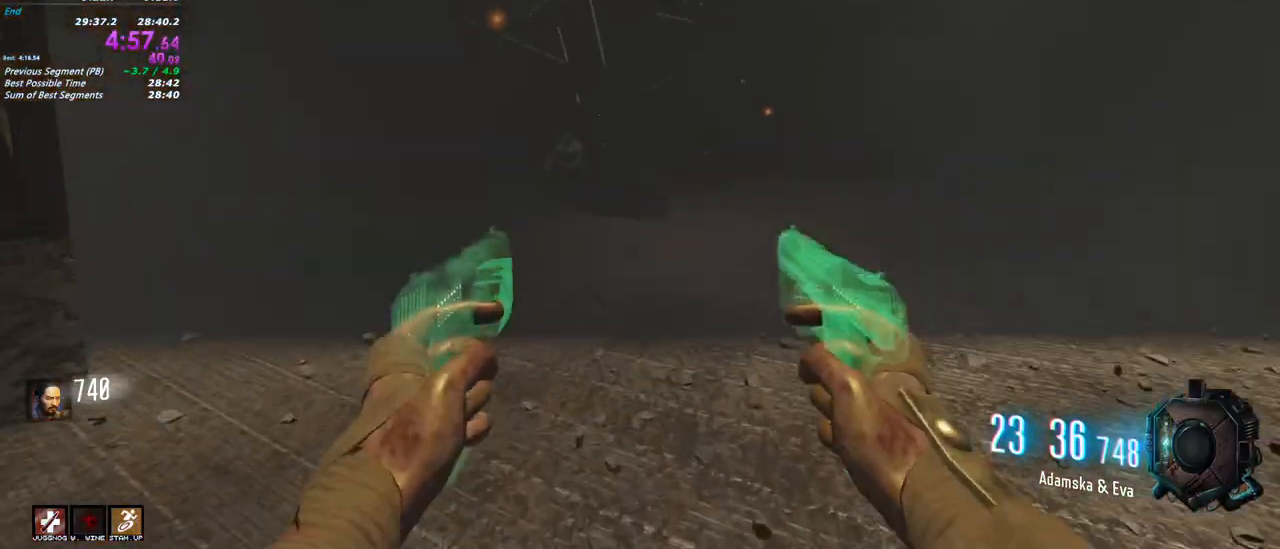
{"keys": ["shift", "w"], "mouse": [], "events": [[83, "a", "down"], [367, "a", "up"]]}
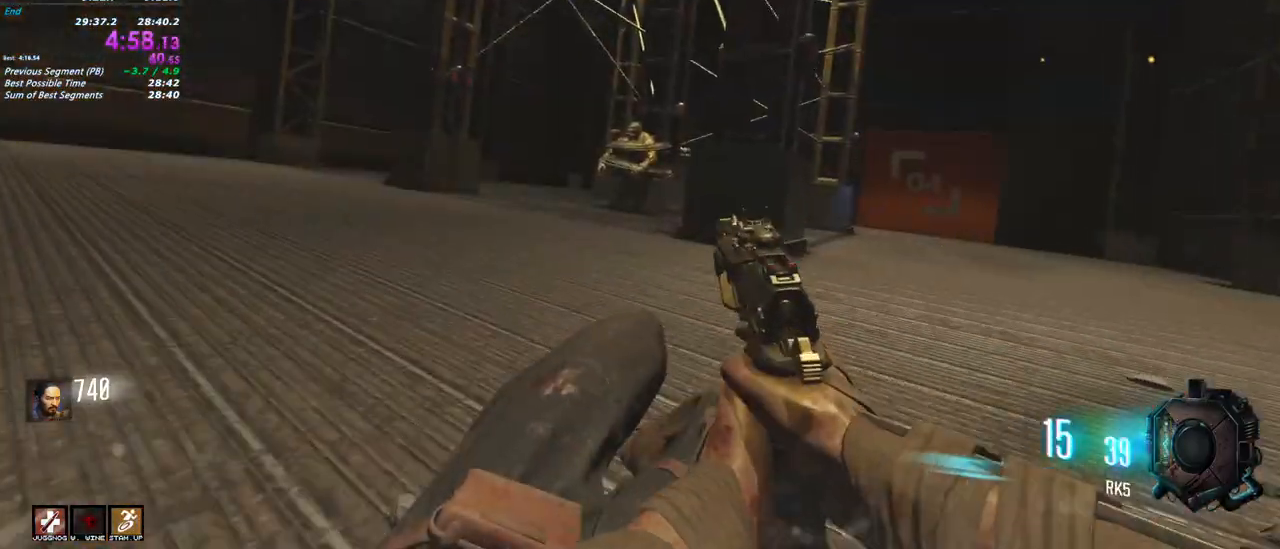
{"keys": ["shift", "w"], "mouse": [], "events": []}
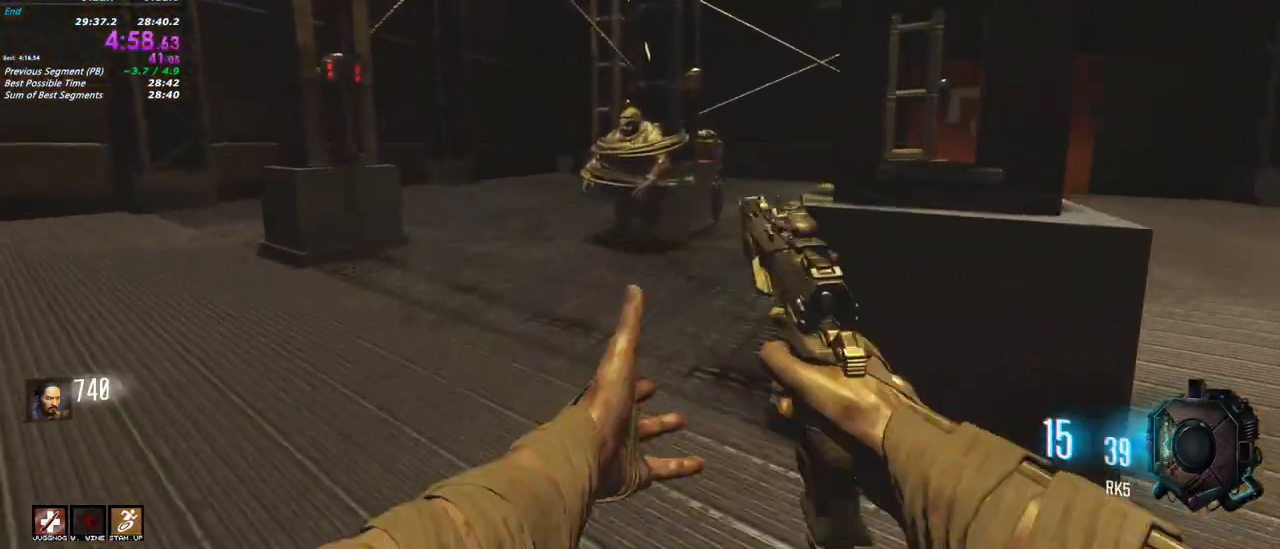
{"keys": ["a", "shift", "w"], "mouse": [], "events": [[200, "a", "down"]]}
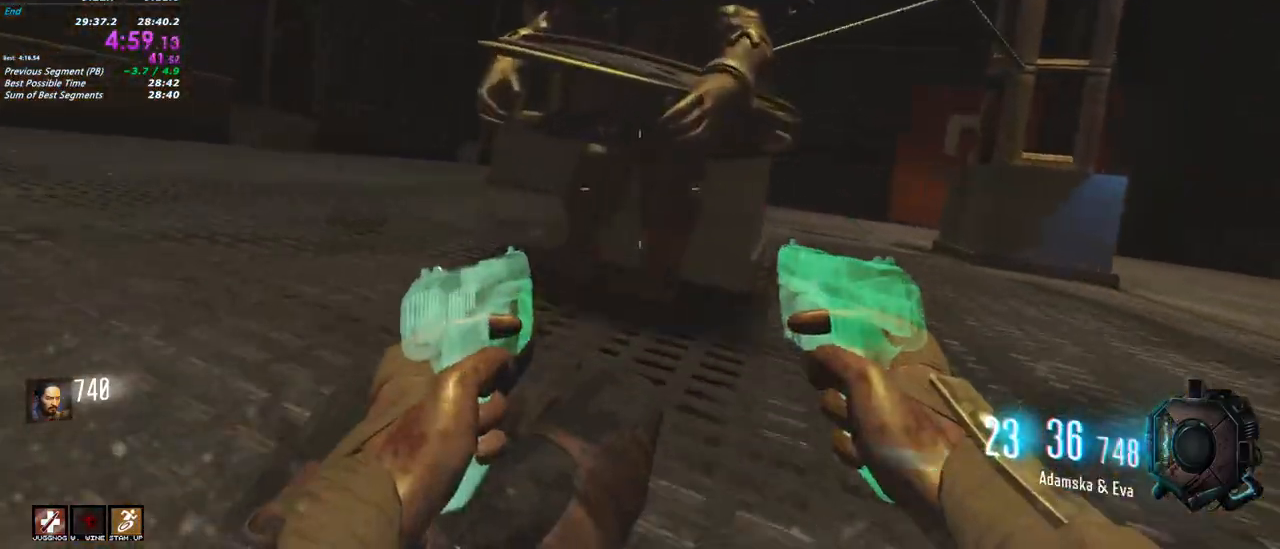
{"keys": ["shift", "w"], "mouse": [], "events": [[33, "a", "up"], [83, "f", "down"], [267, "f", "up"]]}
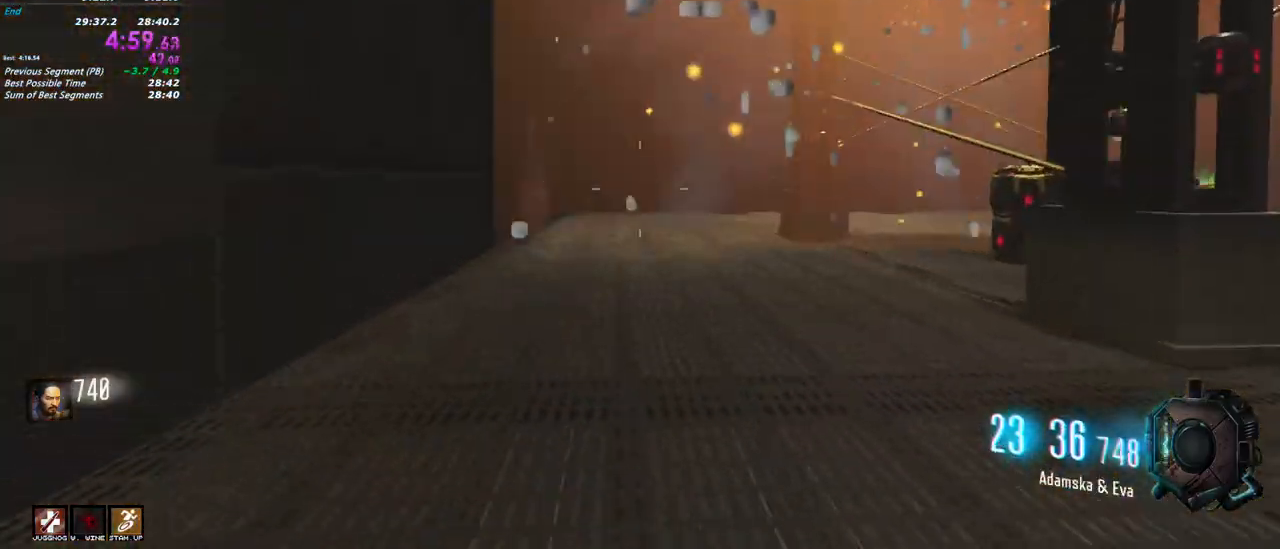
{"keys": ["a", "shift", "w"], "mouse": [], "events": [[283, "r", "down"], [383, "r", "up"], [467, "a", "down"]]}
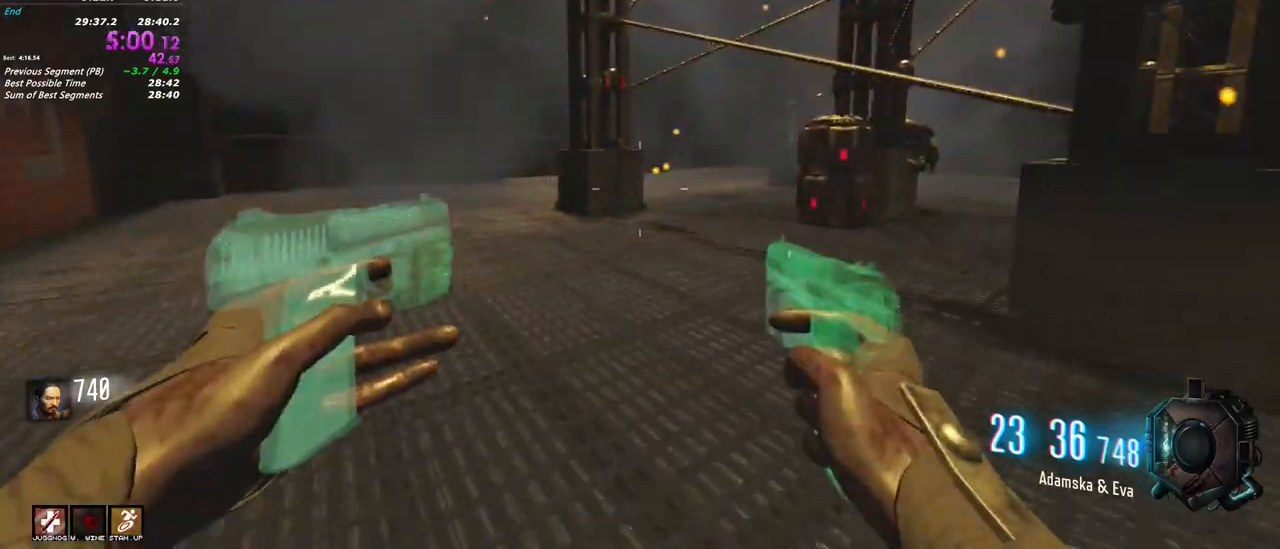
{"keys": ["a", "w"], "mouse": [], "events": [[350, "shift", "up"]]}
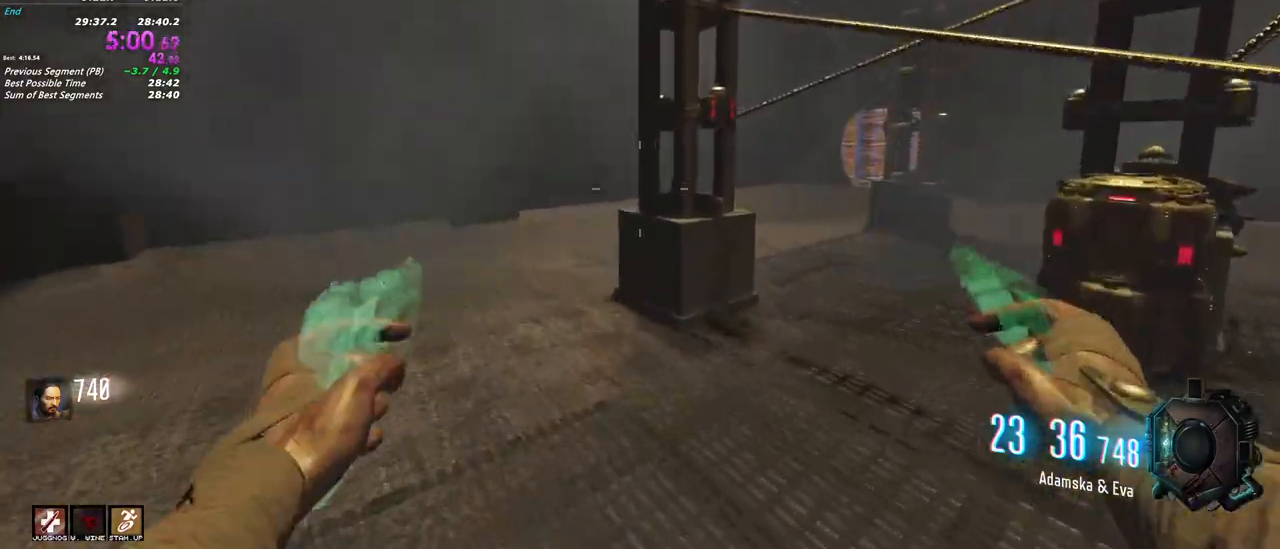
{"keys": ["a", "shift", "w"], "mouse": [], "events": [[267, "r", "down"], [367, "r", "up"], [400, "shift", "down"]]}
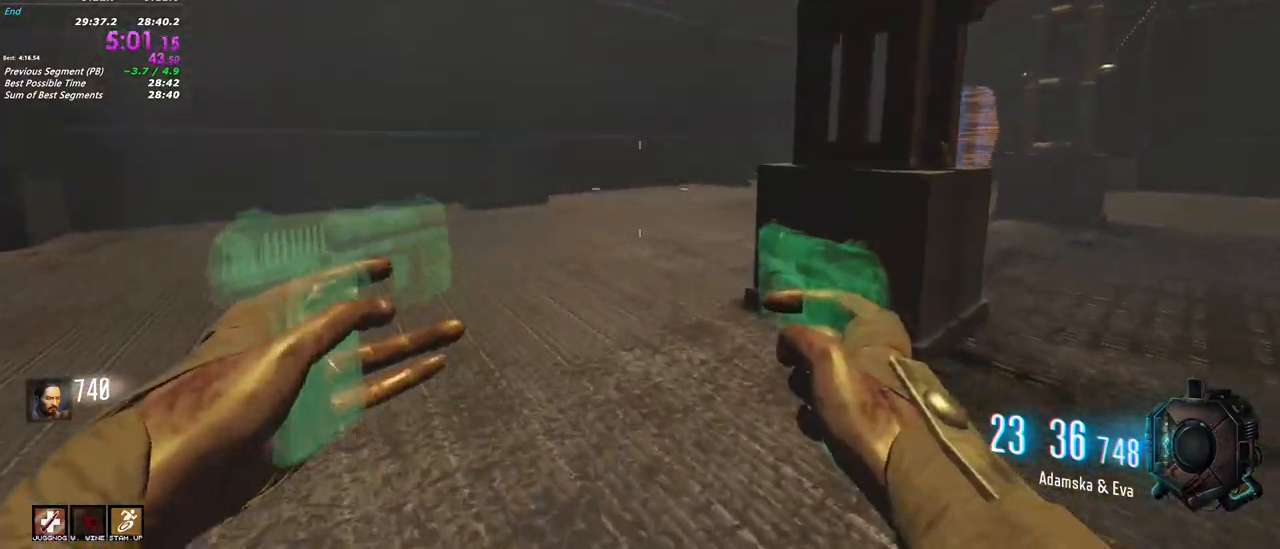
{"keys": ["a", "shift", "w"], "mouse": [], "events": []}
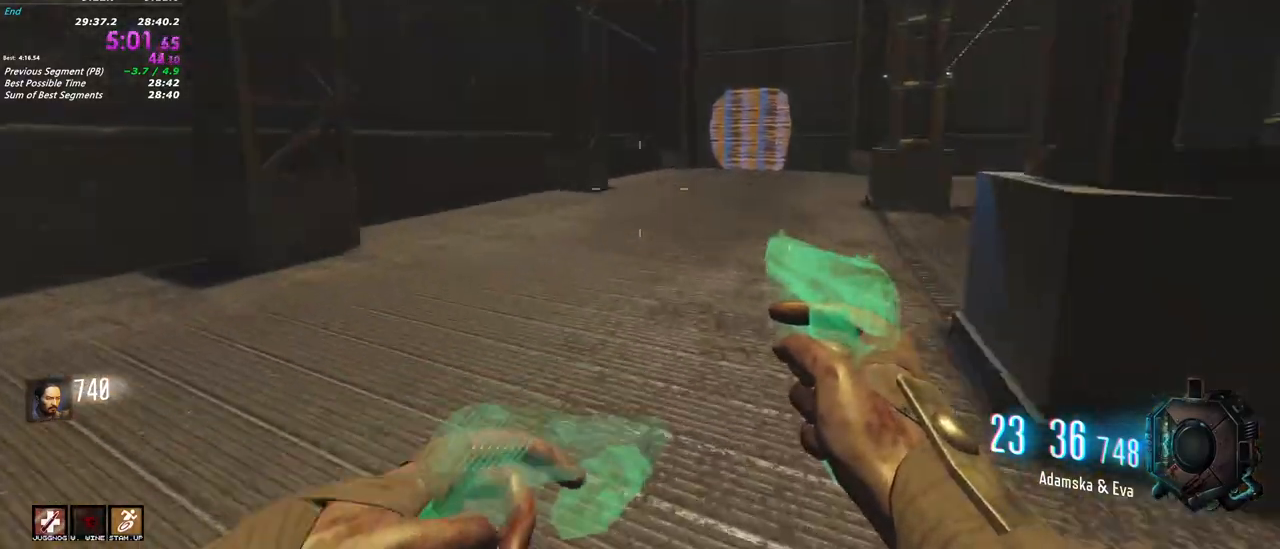
{"keys": ["d", "w"], "mouse": [], "events": [[167, "a", "up"], [350, "d", "down"], [350, "shift", "up"]]}
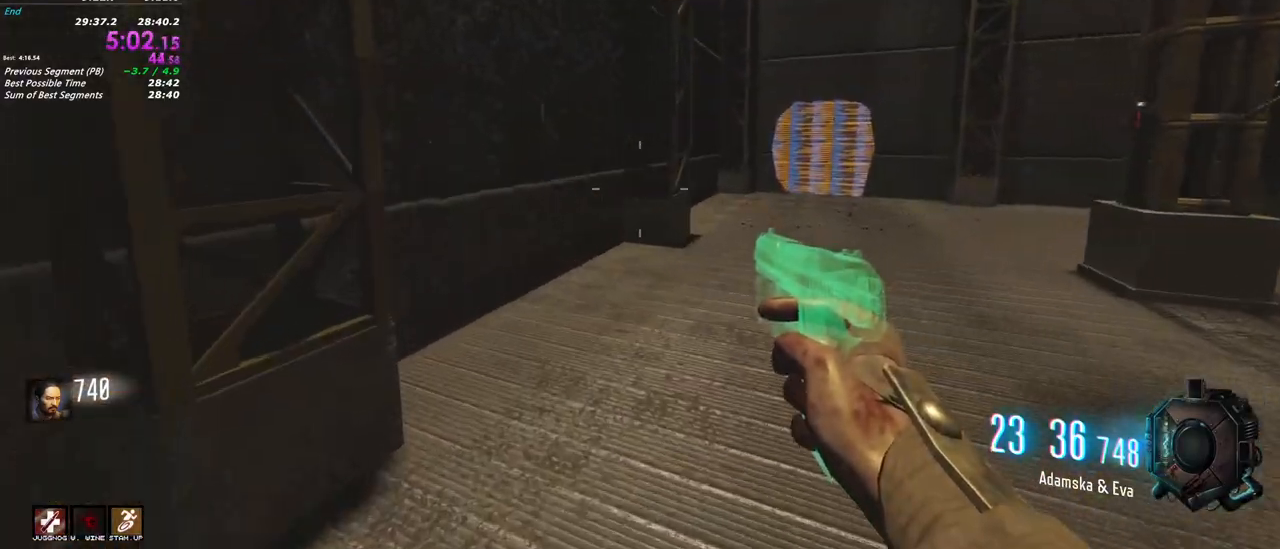
{"keys": ["shift", "w"], "mouse": [], "events": [[167, "shift", "down"], [267, "d", "up"]]}
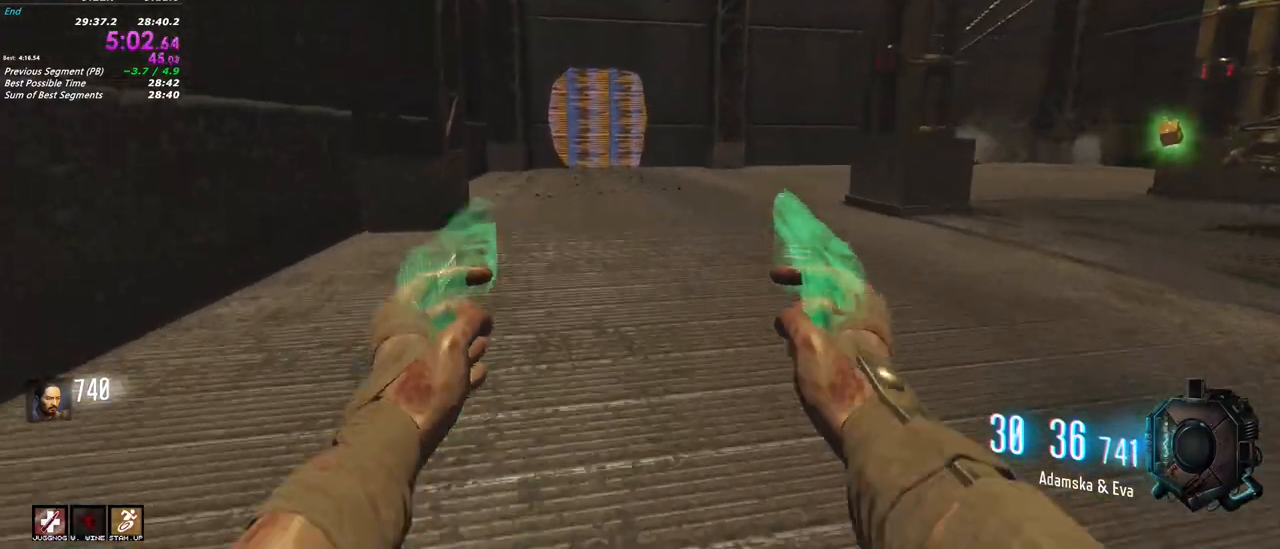
{"keys": ["a", "r", "shift", "w"], "mouse": [], "events": [[383, "a", "down"], [433, "r", "down"]]}
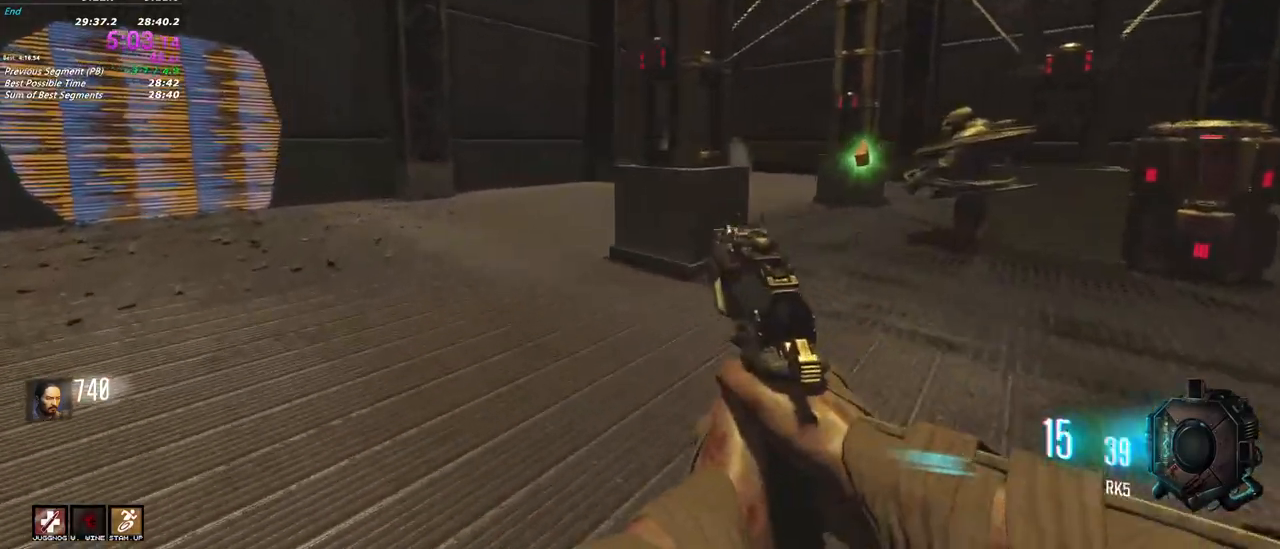
{"keys": ["w"], "mouse": [], "events": [[67, "r", "up"], [383, "a", "up"], [433, "shift", "up"]]}
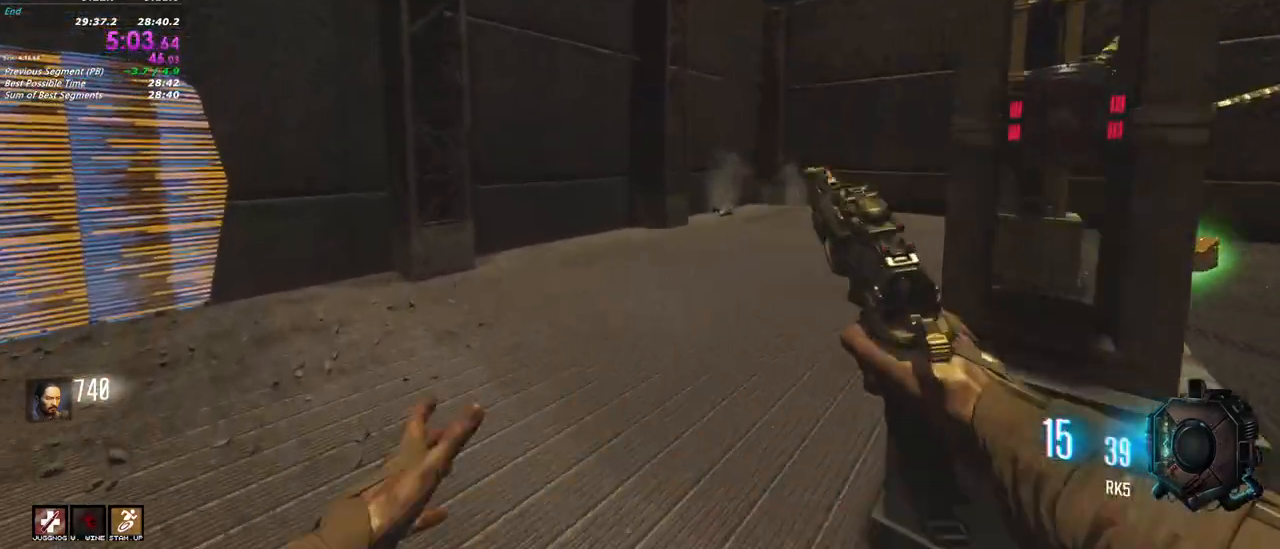
{"keys": ["a", "shift", "w"], "mouse": [], "events": [[367, "shift", "down"], [450, "a", "down"]]}
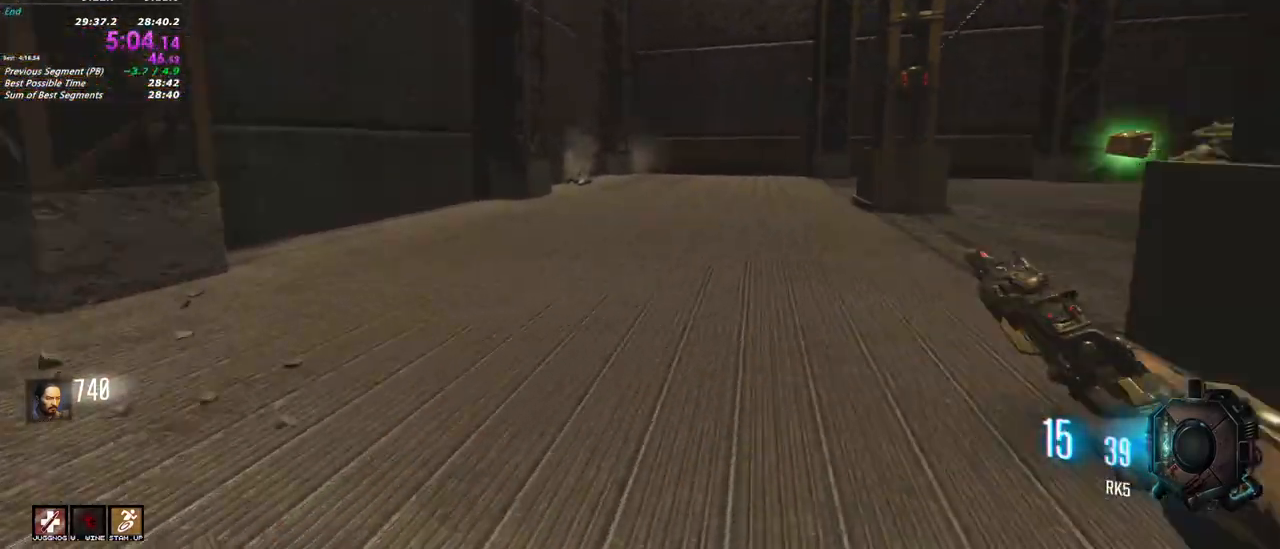
{"keys": ["a", "shift", "w"], "mouse": [], "events": [[183, "a", "up"], [283, "a", "down"]]}
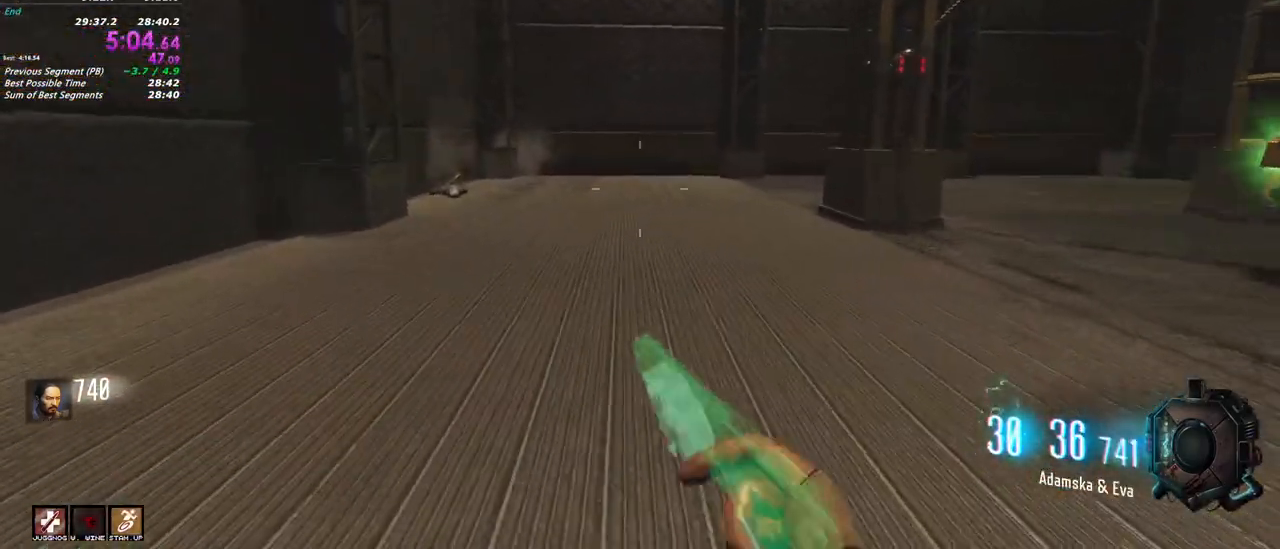
{"keys": ["shift", "w"], "mouse": [], "events": [[17, "a", "up"]]}
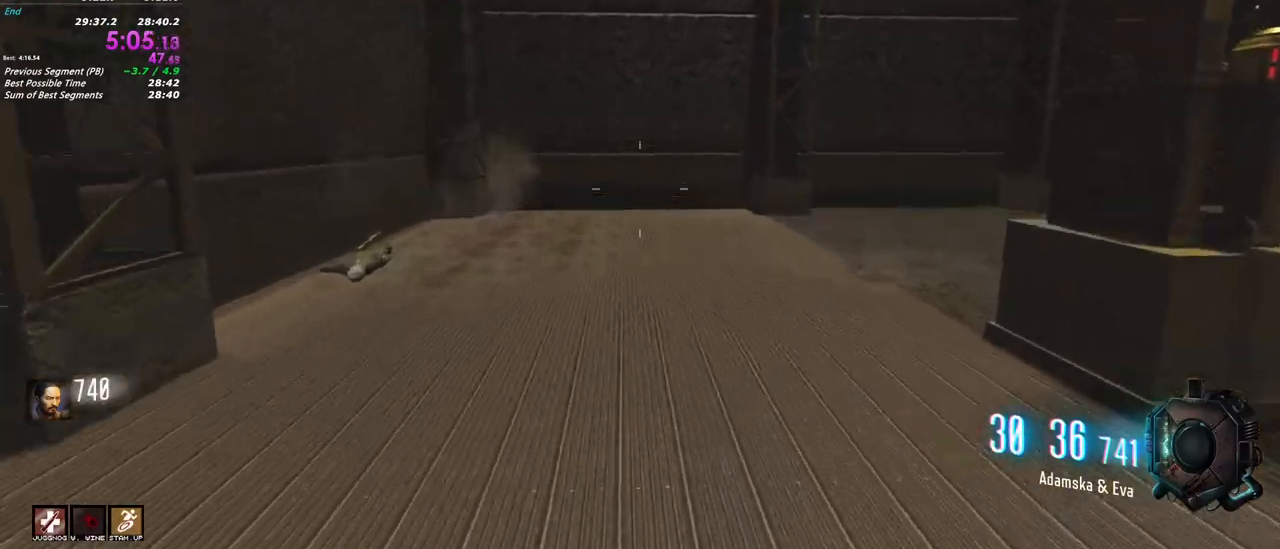
{"keys": ["d", "shift", "w"], "mouse": [], "events": [[500, "d", "down"]]}
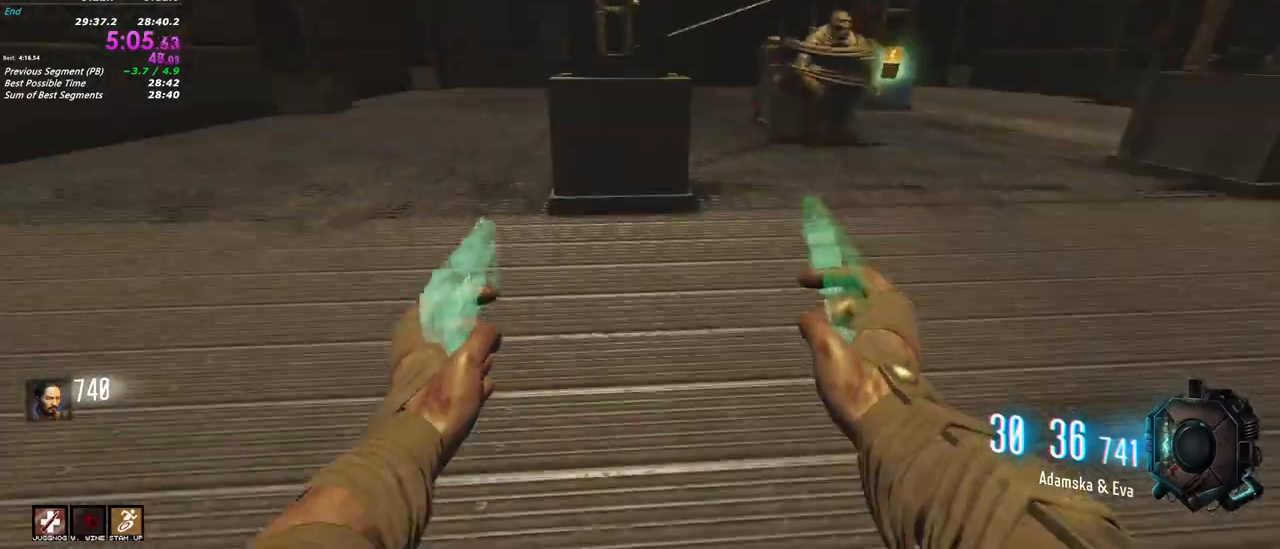
{"keys": ["shift", "w"], "mouse": [], "events": [[333, "d", "up"]]}
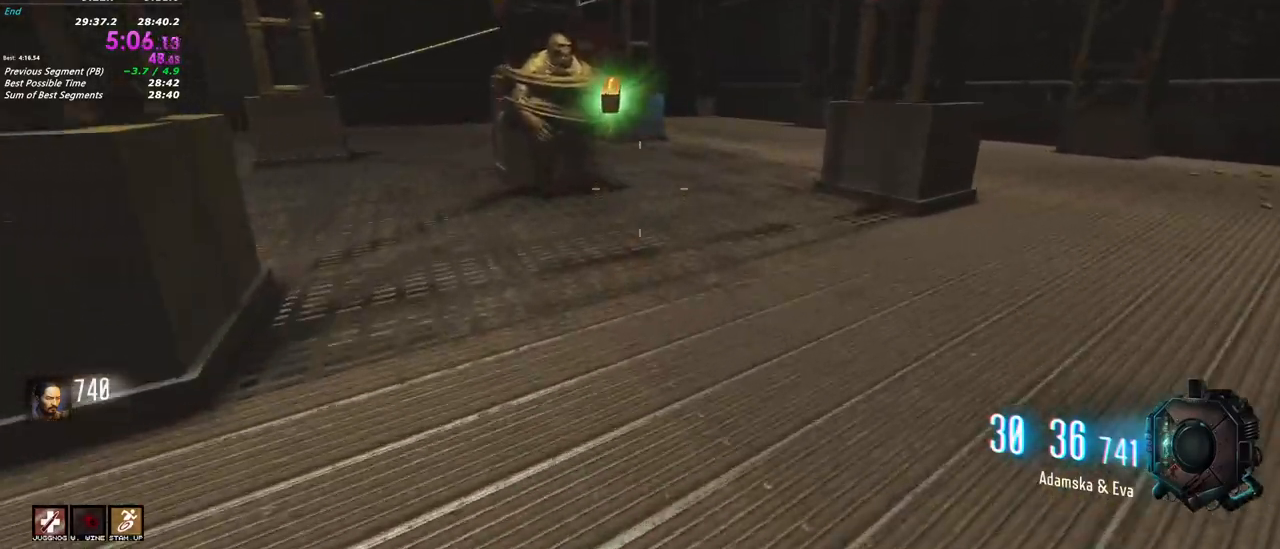
{"keys": ["d", "shift", "w"], "mouse": [], "events": [[117, "a", "down"], [150, "a", "up"], [483, "d", "down"]]}
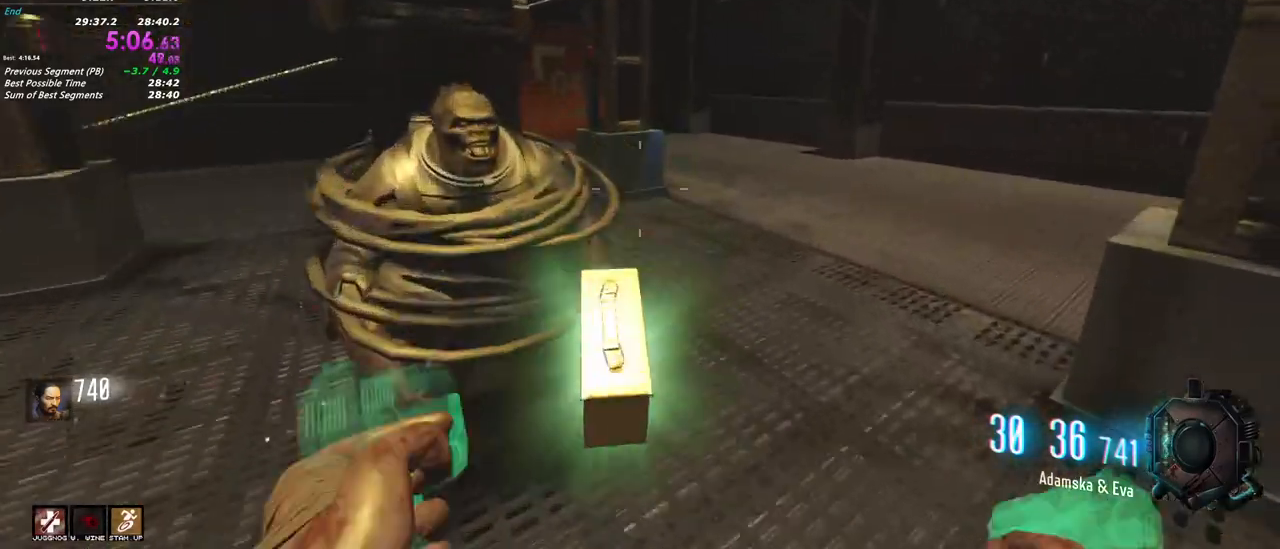
{"keys": ["shift", "w"], "mouse": [], "events": [[450, "d", "up"]]}
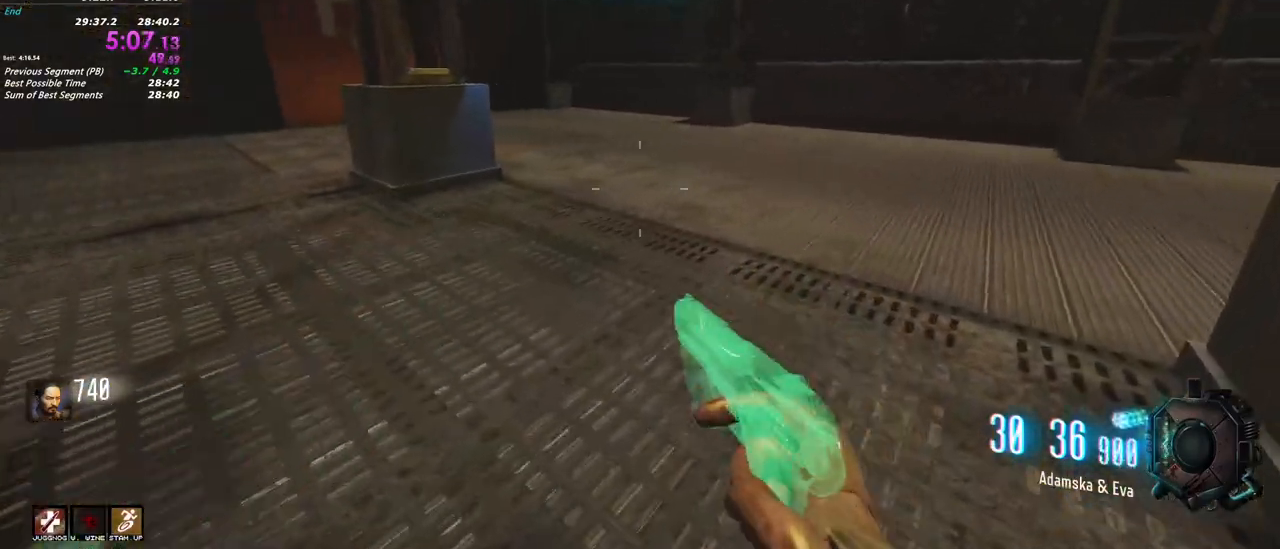
{"keys": ["shift", "w"], "mouse": [], "events": []}